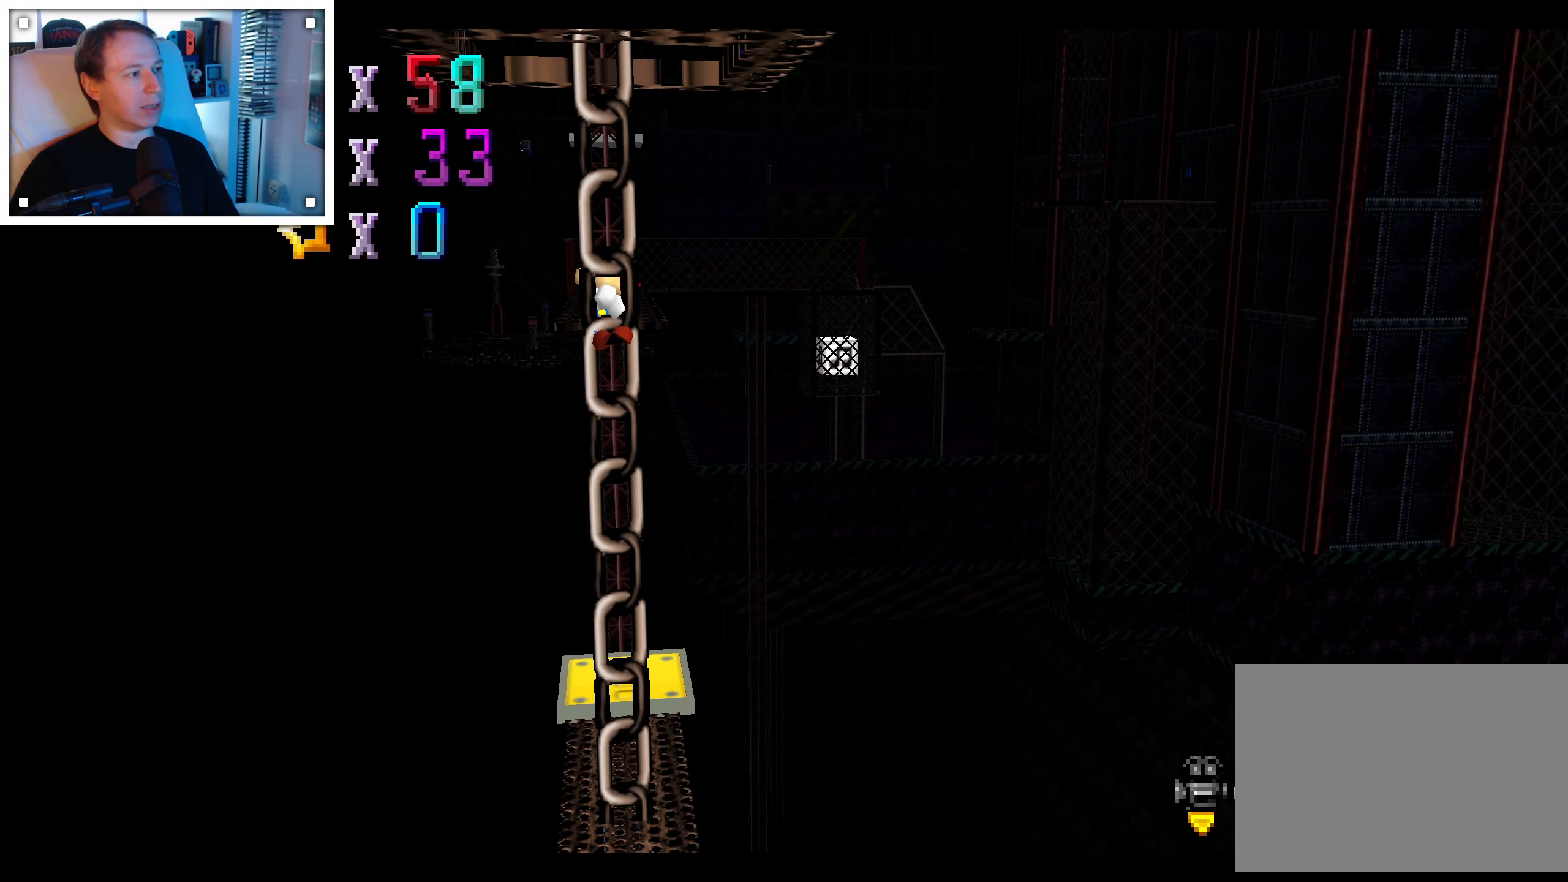
Gameplay with a controller (Nintendo layout); each line is a JSON object with the inputs held at the frame after it (dt_ms = milliseconds from this image to that frame). "events" lists button and stick changes between this image and that frame as [ms after this image, input, new state], when the widget could be followed in between. Not read: C DPAD_DOWN DPAD_LEFT DPAD_RIGHT DPAD_UP L3 R3 START X Y Z.
{"dt_ms": 500, "buttons": [], "left_stick": "up", "right_stick": "center", "events": []}
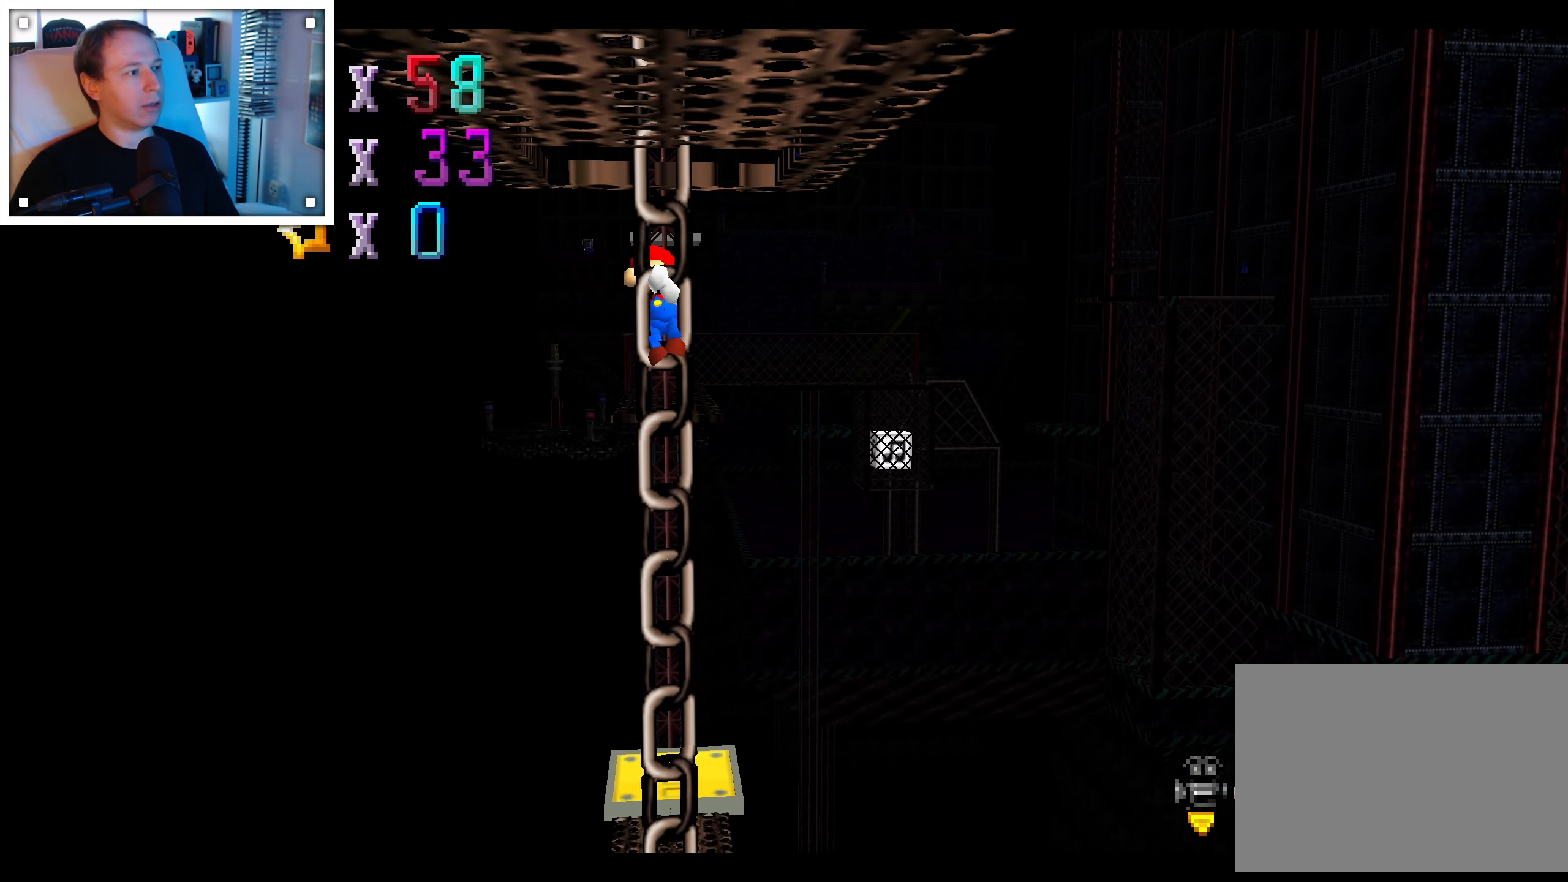
{"dt_ms": 500, "buttons": [], "left_stick": "up", "right_stick": "center", "events": []}
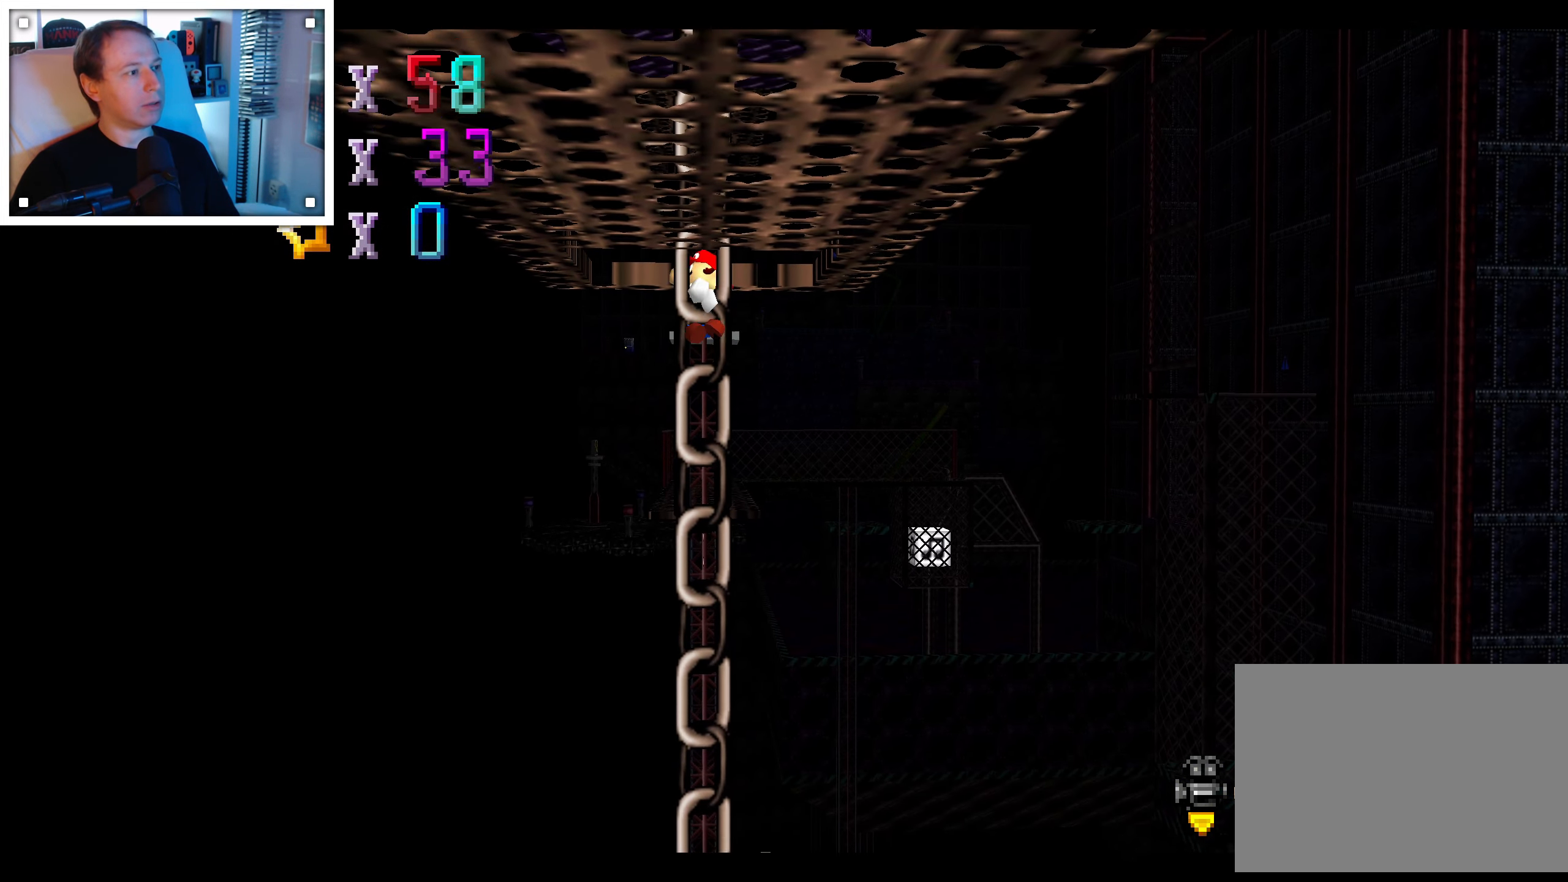
{"dt_ms": 500, "buttons": [], "left_stick": "up", "right_stick": "center", "events": []}
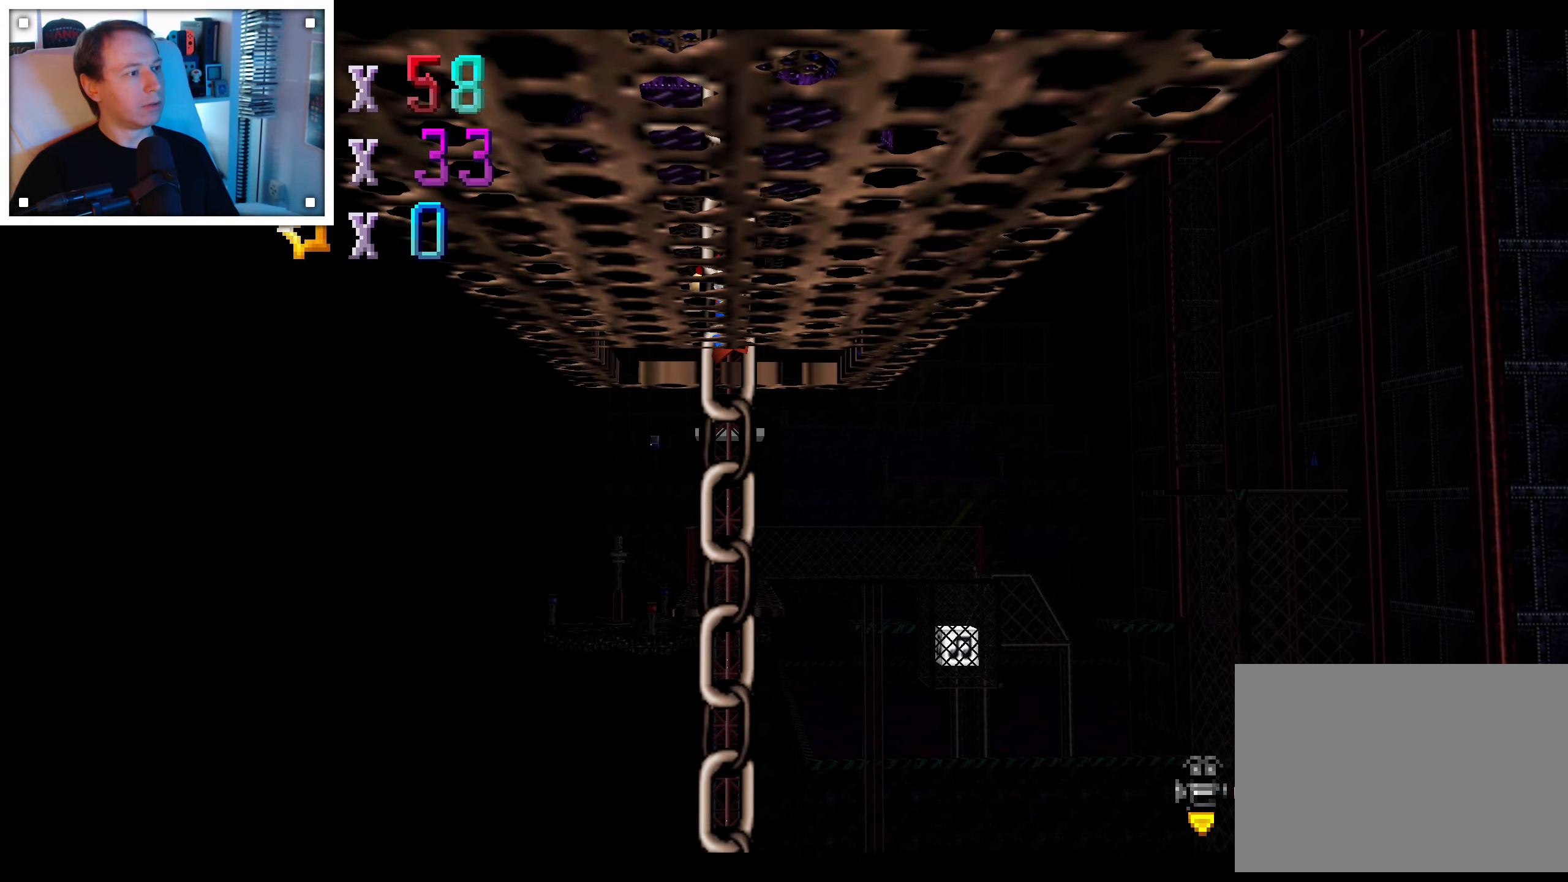
{"dt_ms": 1000, "buttons": [], "left_stick": "up", "right_stick": "center", "events": [[417, "L1", "down"], [483, "L1", "up"]]}